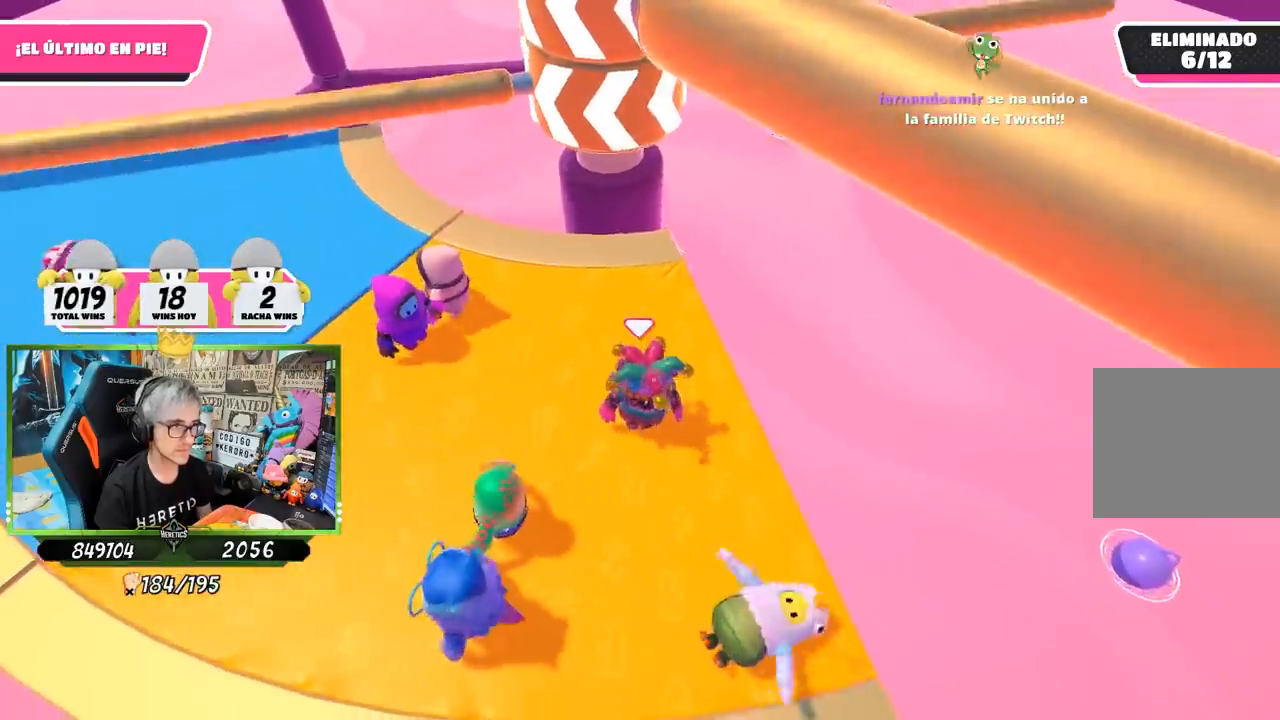
Gameplay with a controller (PlayStation layout); each line is a JSON object with the inputs held at the frame after it. "events" lists button and stick changes between this image and that frame as [ms after this image, input, new state], when the widget could be followed in between.
{"buttons": [], "left_stick": "left", "right_stick": "center", "events": [[100, "right_stick", "down"], [167, "right_stick", "down-left"], [333, "left_stick", "center"], [433, "left_stick", "left"], [433, "right_stick", "center"]]}
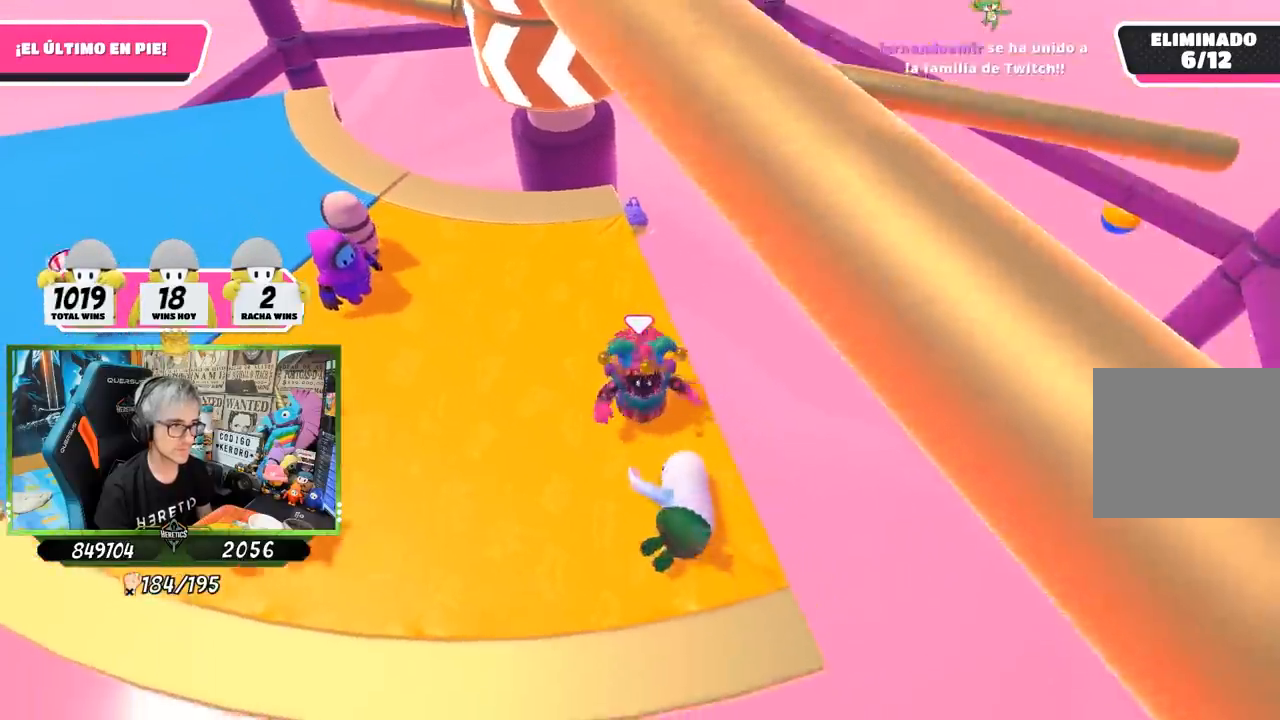
{"buttons": [], "left_stick": "left", "right_stick": "center", "events": []}
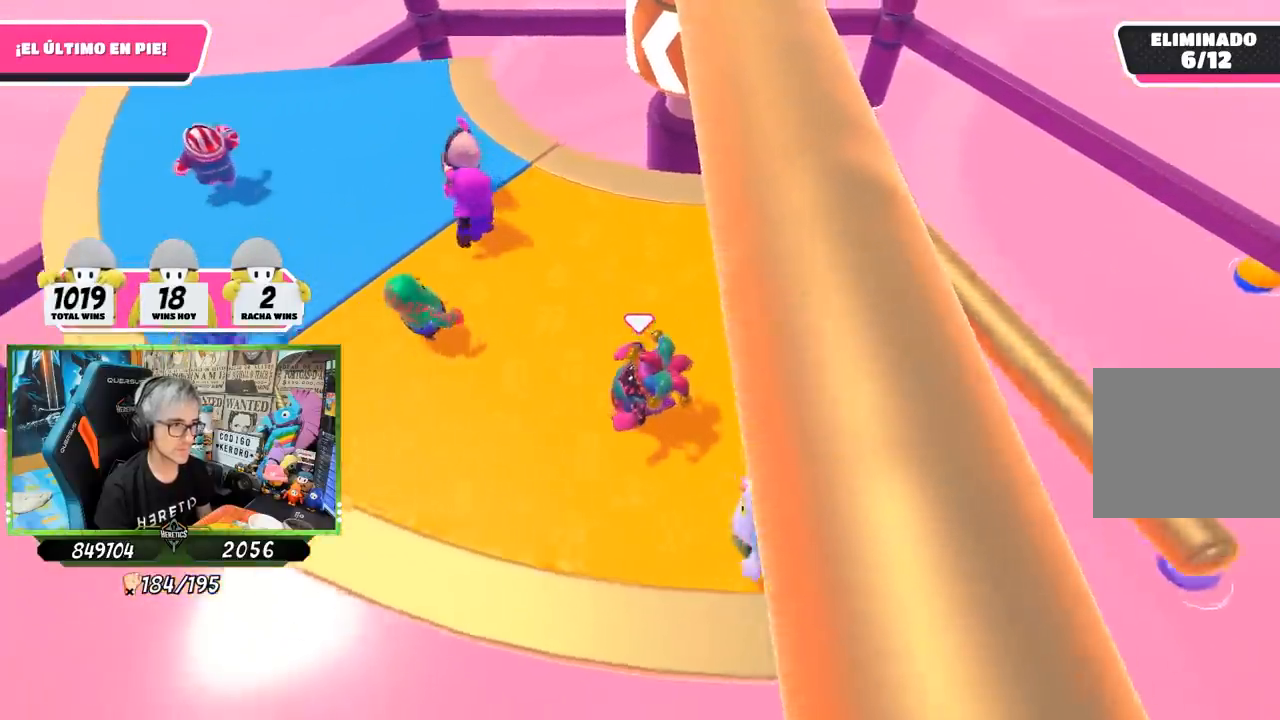
{"buttons": [], "left_stick": "right", "right_stick": "center", "events": [[150, "CROSS", "down"], [167, "left_stick", "up"], [250, "left_stick", "right"], [300, "left_stick", "down-right"], [317, "CROSS", "up"], [483, "left_stick", "right"]]}
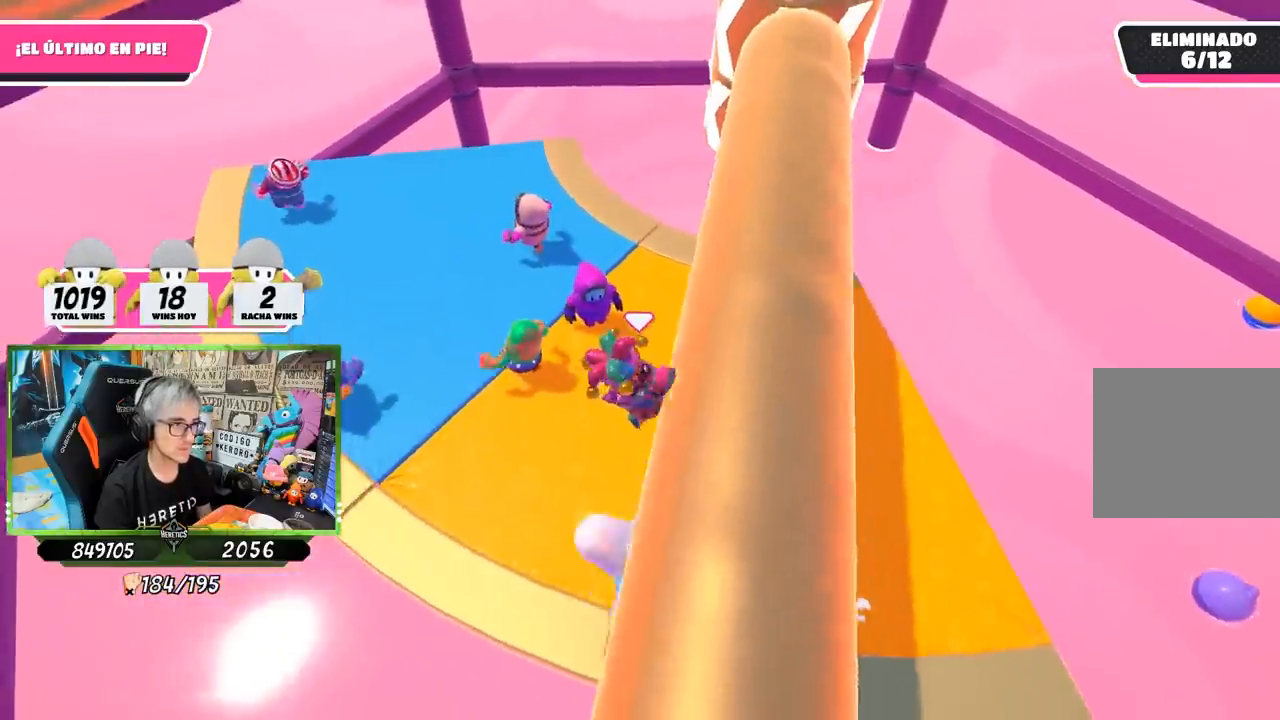
{"buttons": [], "left_stick": "right", "right_stick": "up", "events": [[367, "right_stick", "up"]]}
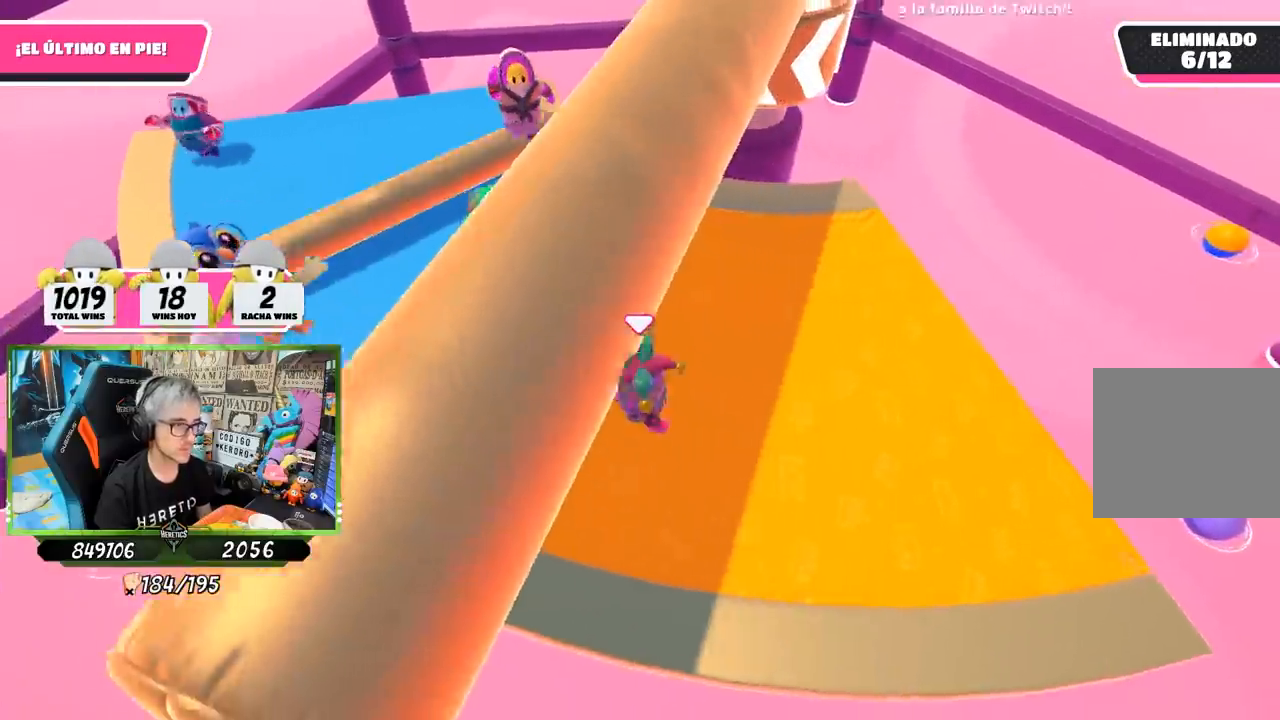
{"buttons": [], "left_stick": "right", "right_stick": "center", "events": [[100, "right_stick", "left"], [317, "right_stick", "up-left"], [500, "right_stick", "center"]]}
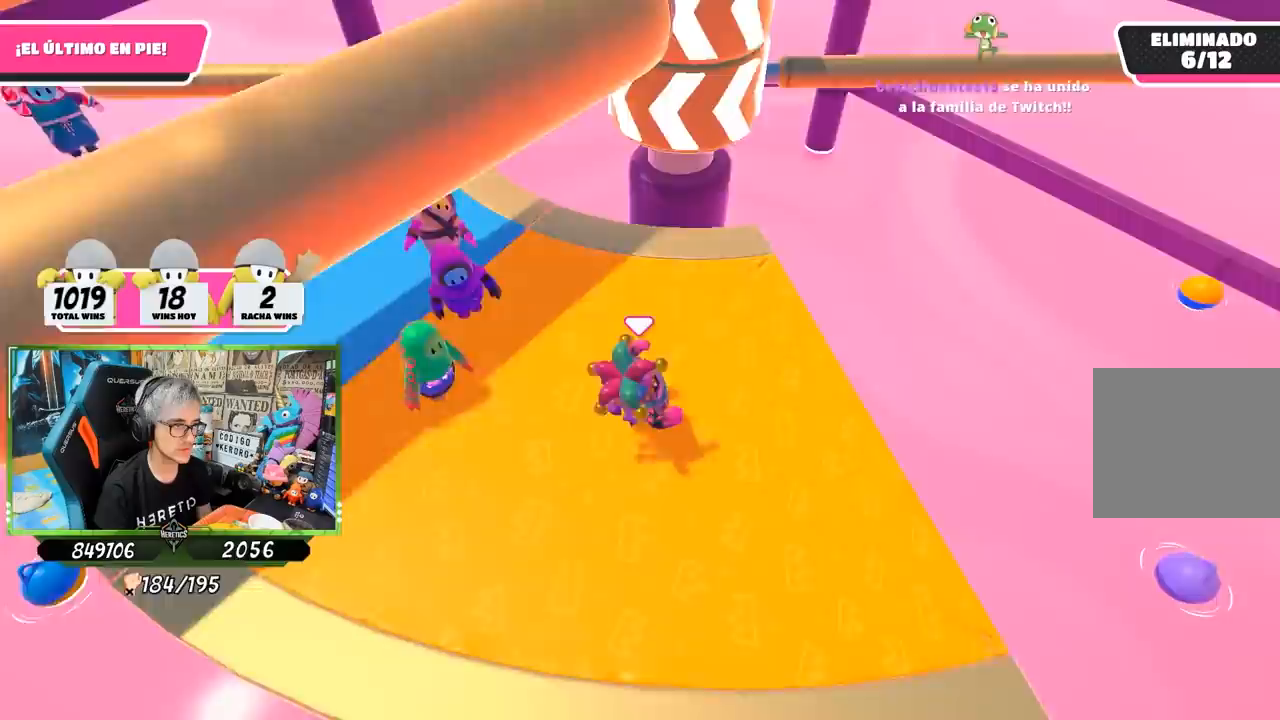
{"buttons": [], "left_stick": "left", "right_stick": "center", "events": [[117, "left_stick", "down"], [183, "left_stick", "left"], [283, "left_stick", "right"], [450, "left_stick", "left"]]}
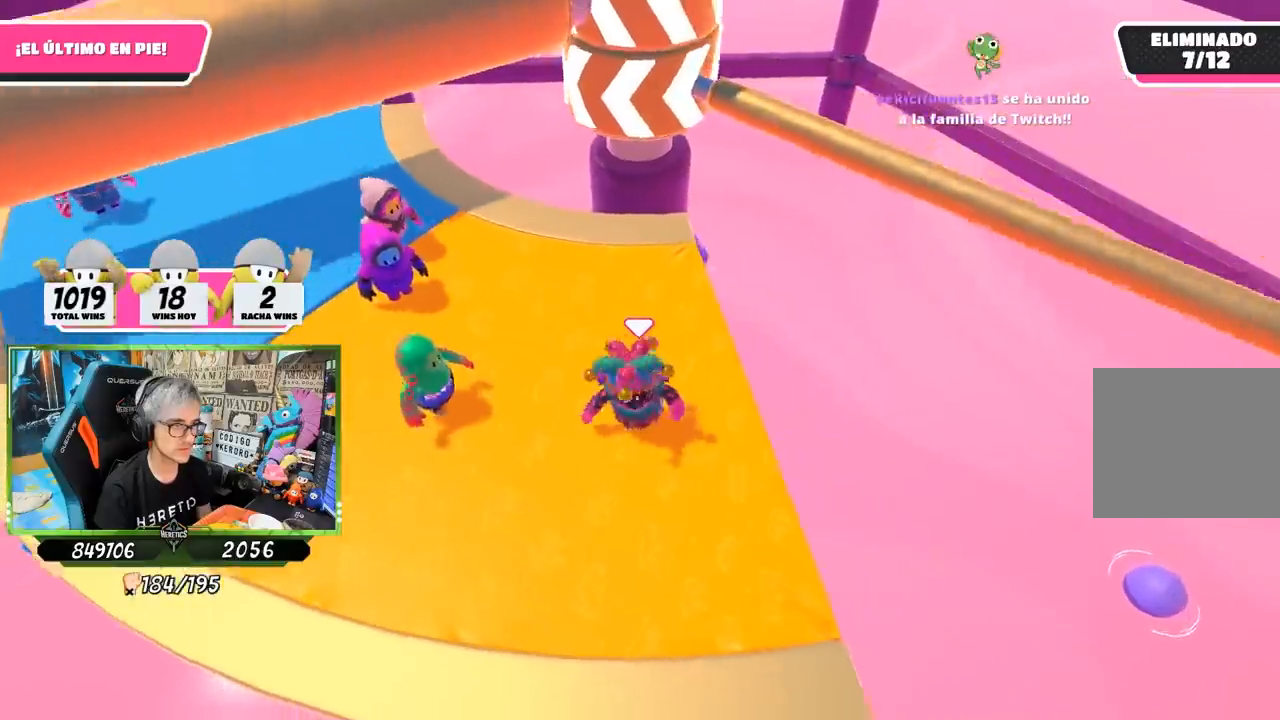
{"buttons": [], "left_stick": "right", "right_stick": "center", "events": [[50, "left_stick", "center"], [133, "left_stick", "up-right"], [150, "CROSS", "down"], [333, "left_stick", "up-left"], [350, "CROSS", "up"], [483, "left_stick", "right"]]}
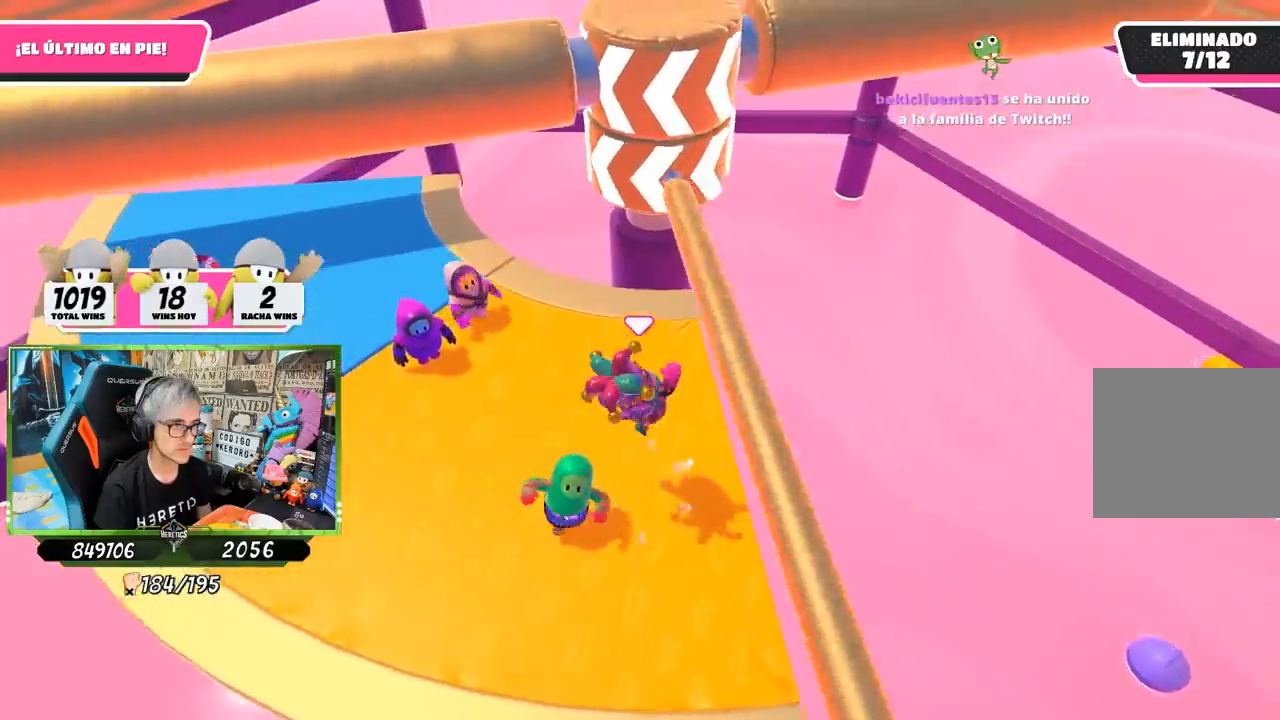
{"buttons": [], "left_stick": "down-right", "right_stick": "center", "events": [[150, "left_stick", "center"], [200, "left_stick", "up-left"], [283, "left_stick", "center"], [333, "left_stick", "left"], [450, "left_stick", "down-right"]]}
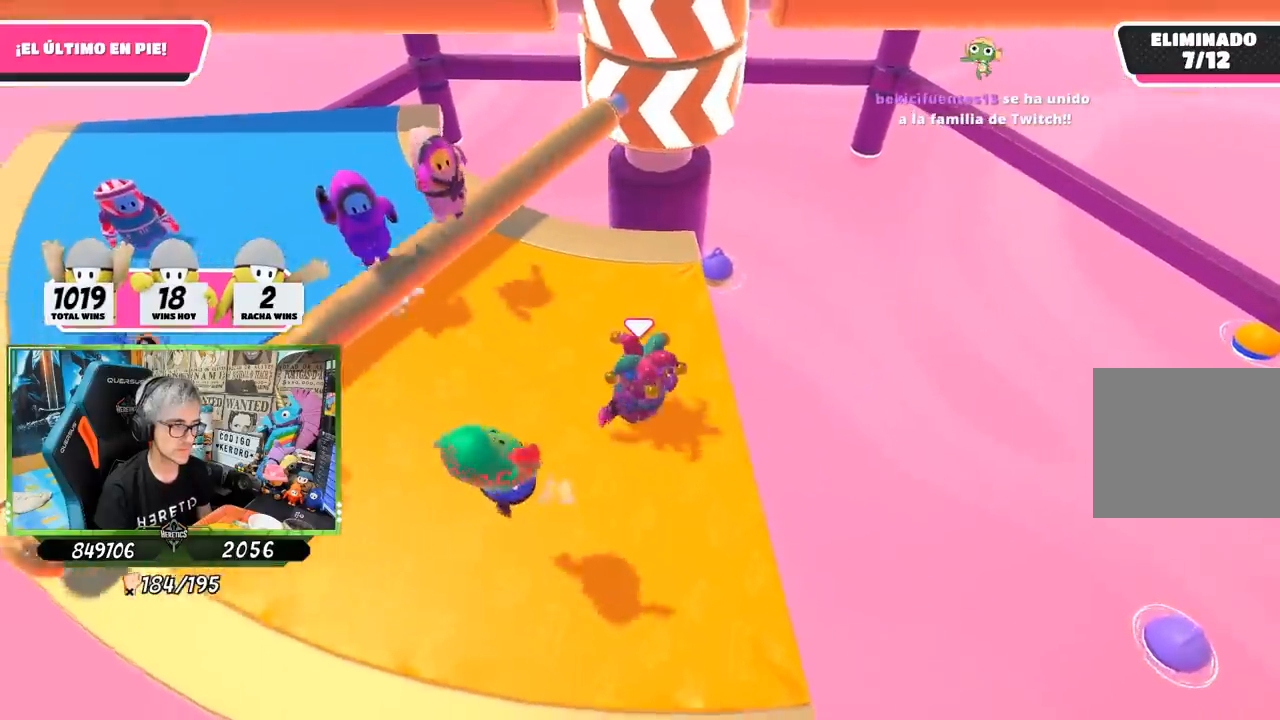
{"buttons": [], "left_stick": "up-left", "right_stick": "center", "events": [[117, "left_stick", "up-left"], [250, "left_stick", "center"], [283, "right_stick", "right"], [300, "left_stick", "right"], [383, "right_stick", "center"], [450, "left_stick", "up-left"]]}
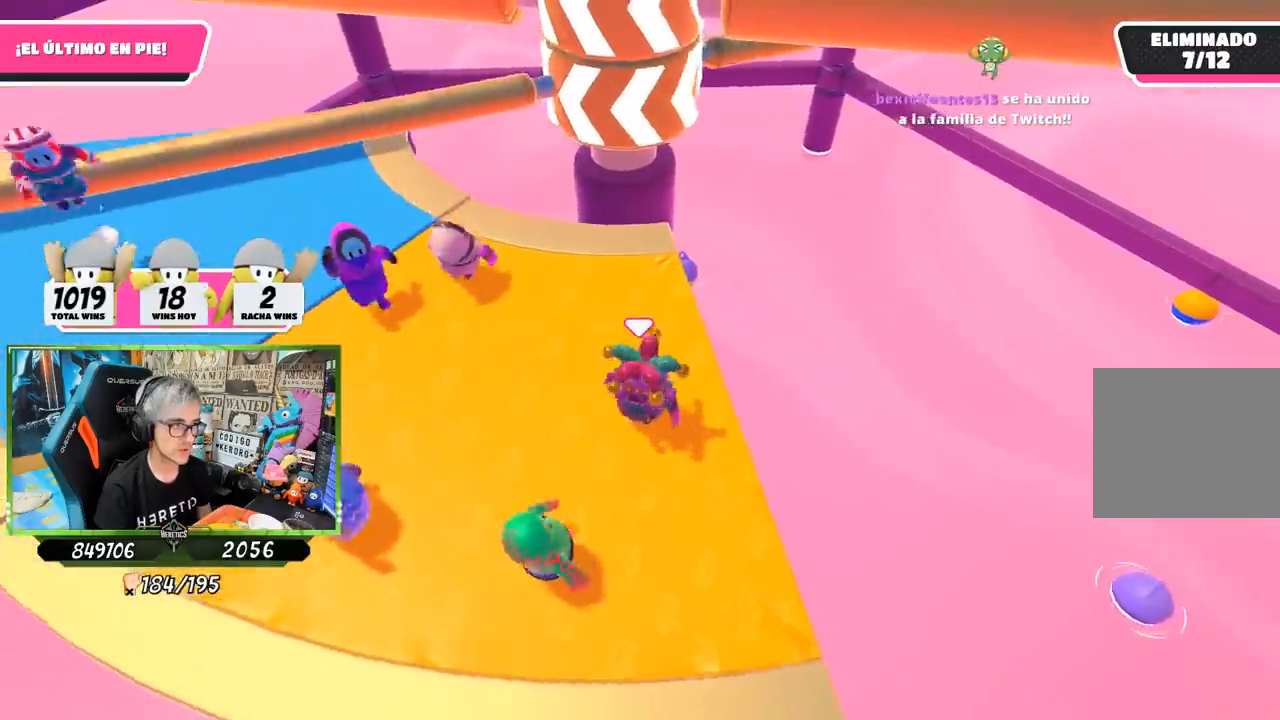
{"buttons": [], "left_stick": "center", "right_stick": "center", "events": [[33, "left_stick", "center"], [83, "left_stick", "right"], [83, "right_stick", "up-right"], [183, "right_stick", "center"], [217, "left_stick", "left"], [417, "left_stick", "center"]]}
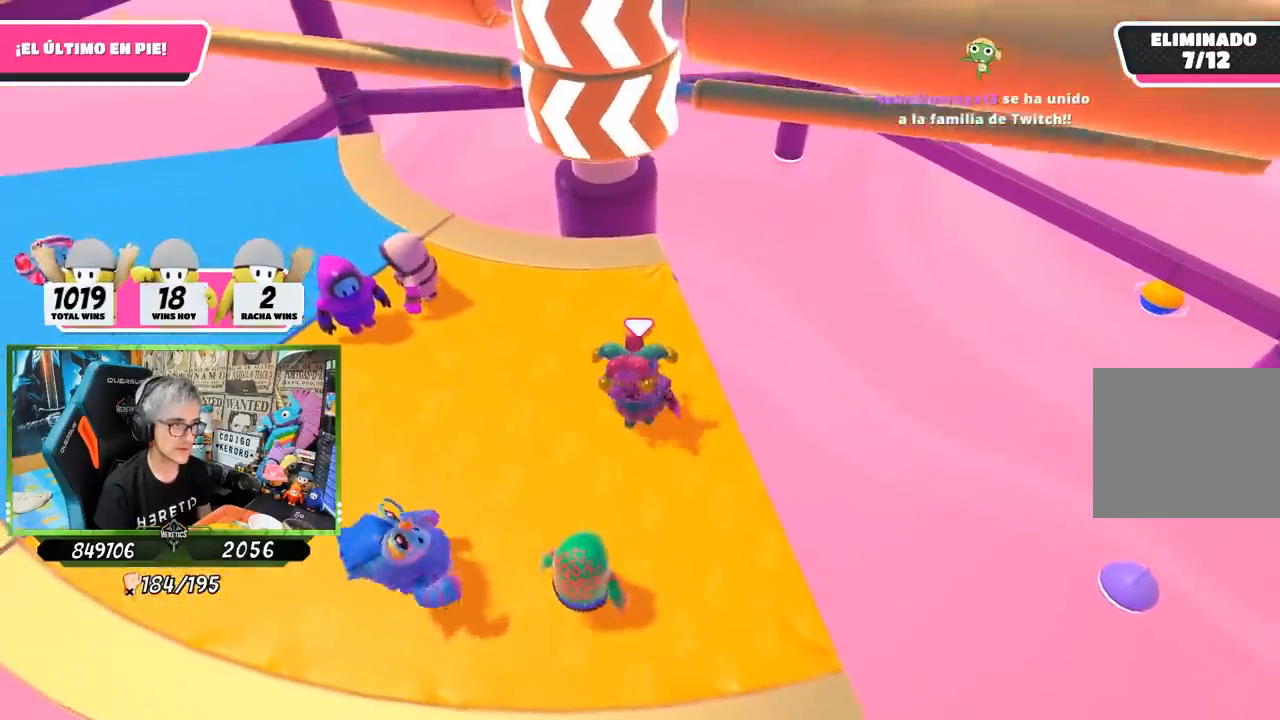
{"buttons": [], "left_stick": "left", "right_stick": "center", "events": [[50, "left_stick", "left"], [183, "left_stick", "up-right"], [350, "left_stick", "left"]]}
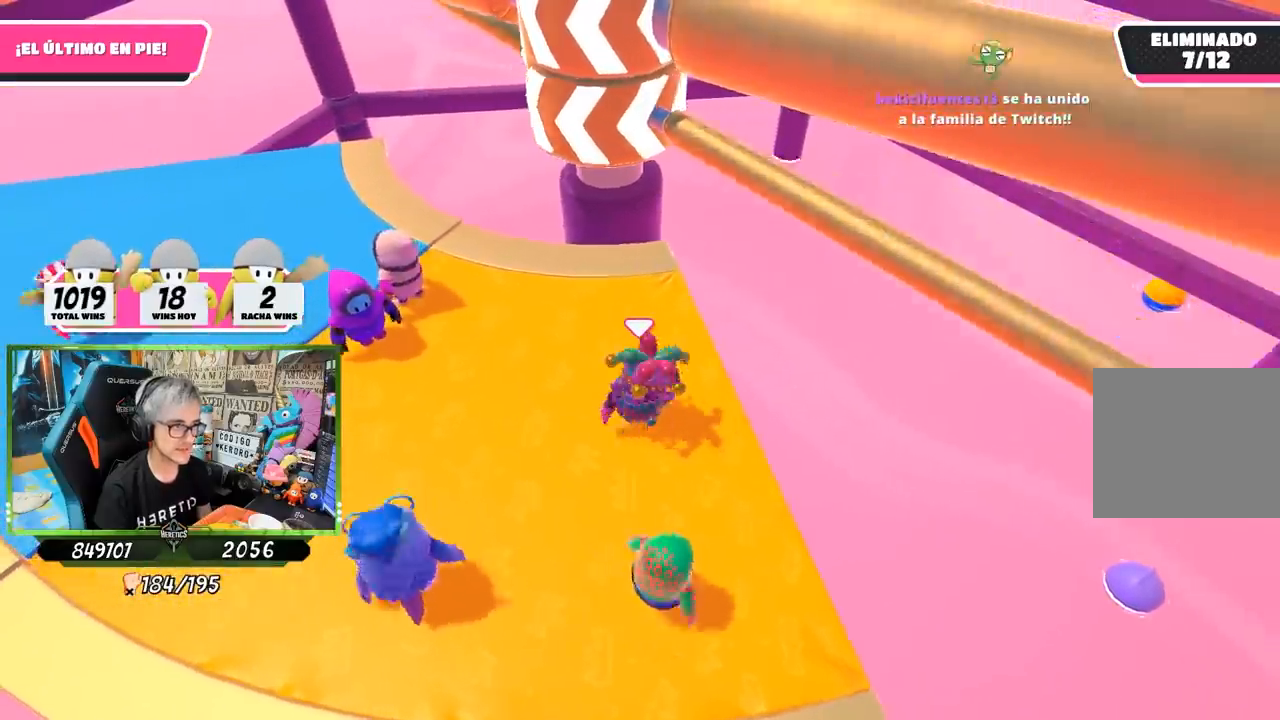
{"buttons": [], "left_stick": "left", "right_stick": "center", "events": [[33, "left_stick", "center"], [117, "left_stick", "right"], [167, "CROSS", "down"], [300, "left_stick", "center"], [350, "left_stick", "left"], [367, "CROSS", "up"]]}
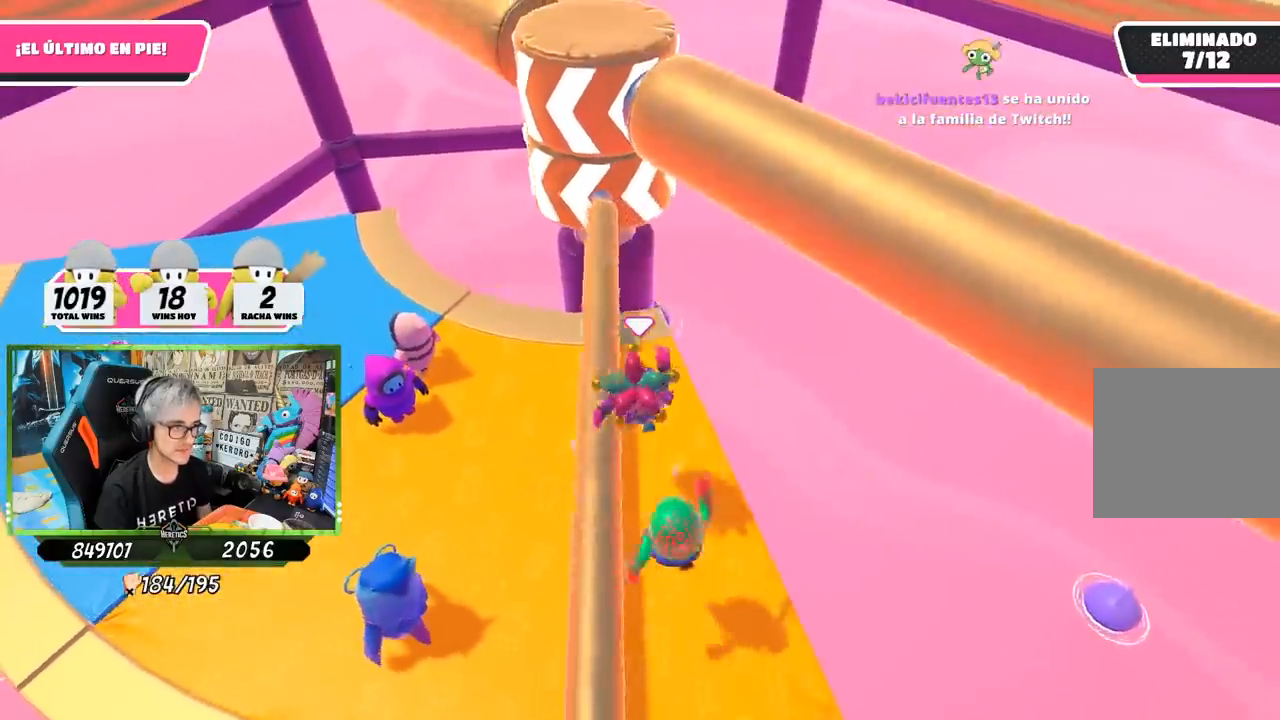
{"buttons": [], "left_stick": "left", "right_stick": "center", "events": [[233, "left_stick", "right"], [400, "left_stick", "left"]]}
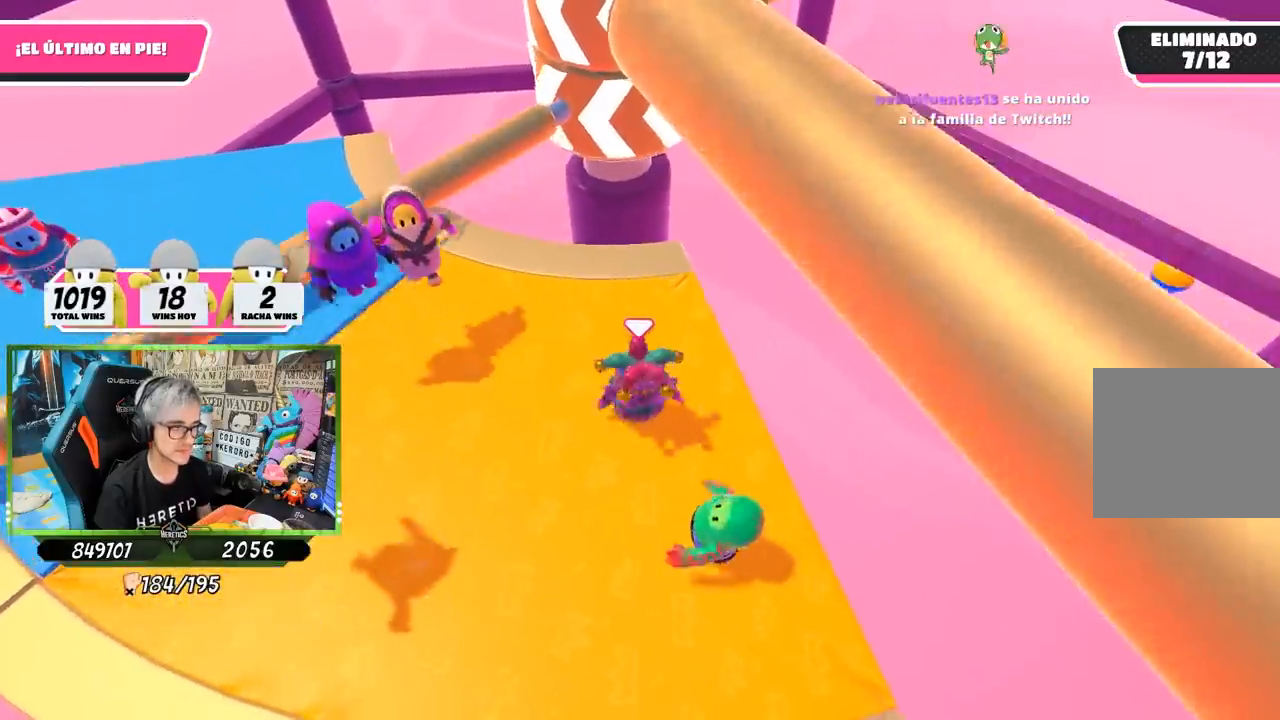
{"buttons": [], "left_stick": "up-right", "right_stick": "center", "events": [[67, "left_stick", "right"], [267, "left_stick", "left"], [367, "left_stick", "center"], [467, "left_stick", "up-right"]]}
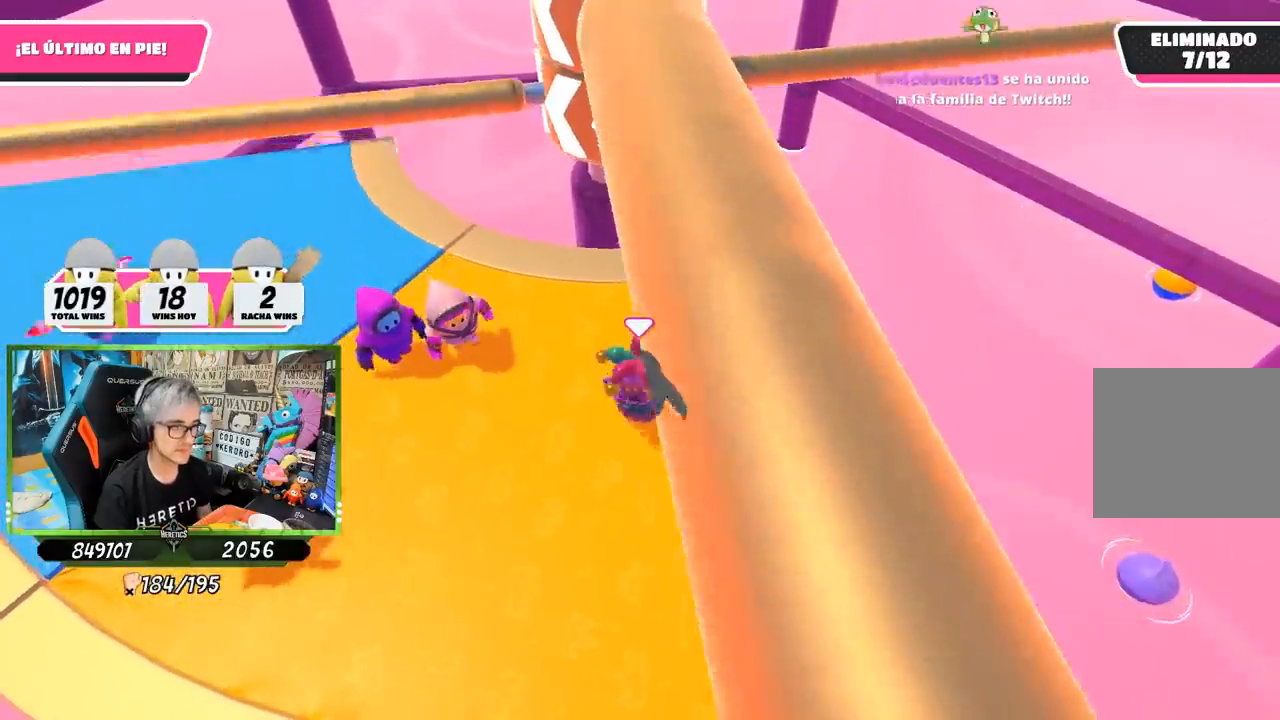
{"buttons": [], "left_stick": "right", "right_stick": "center", "events": [[133, "left_stick", "center"], [300, "left_stick", "left"], [433, "left_stick", "right"]]}
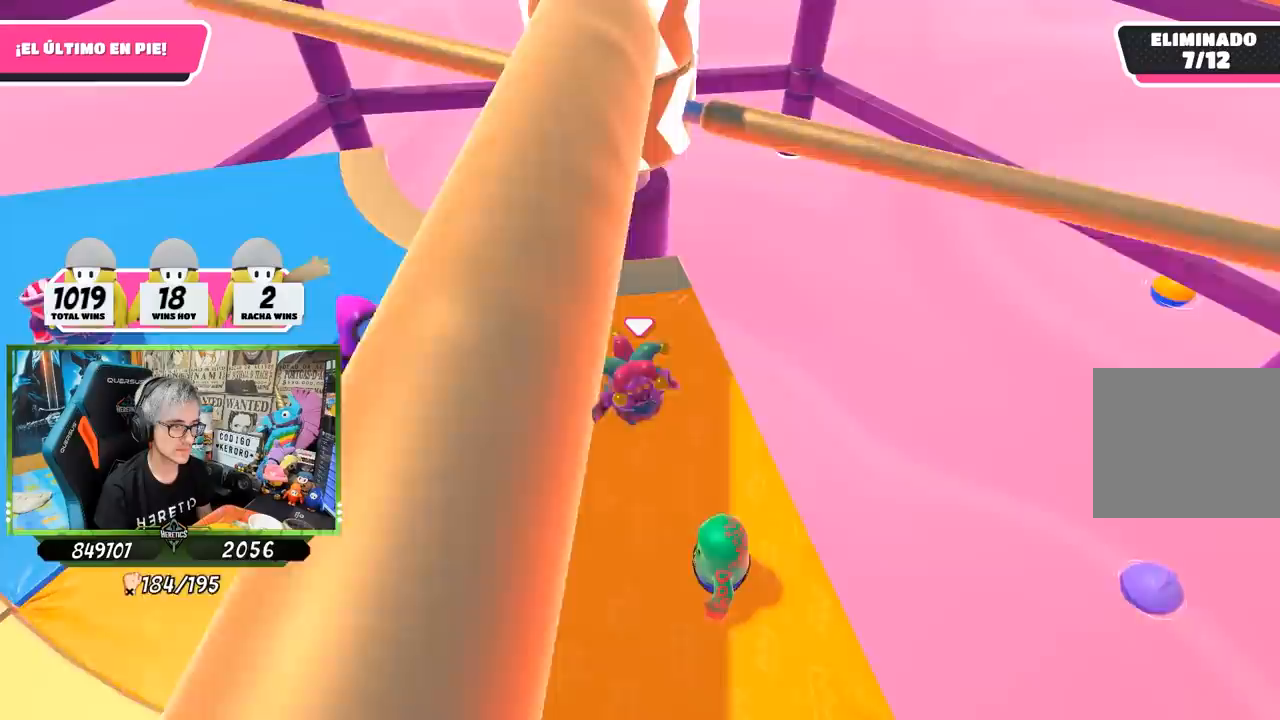
{"buttons": ["CROSS"], "left_stick": "down-left", "right_stick": "center", "events": [[100, "left_stick", "left"], [200, "left_stick", "center"], [367, "left_stick", "right"], [400, "CROSS", "down"], [500, "left_stick", "down-left"]]}
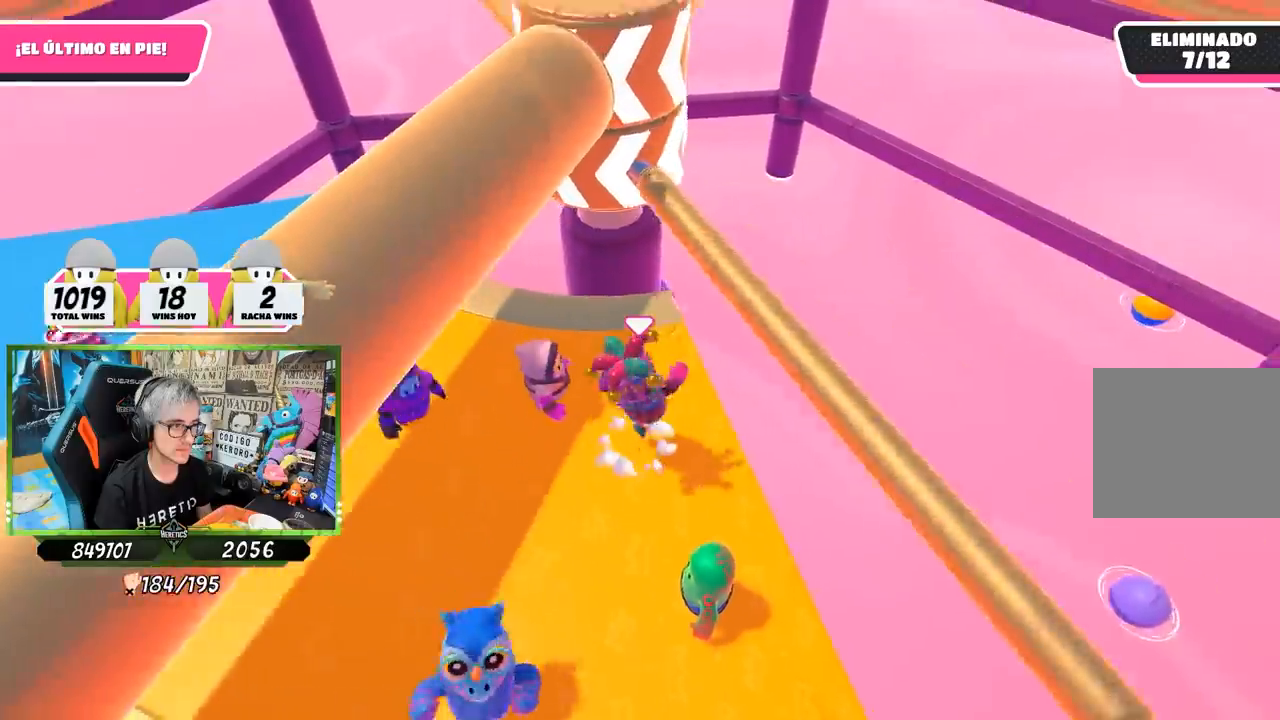
{"buttons": [], "left_stick": "left", "right_stick": "center", "events": [[67, "CROSS", "up"], [167, "left_stick", "right"], [300, "left_stick", "left"]]}
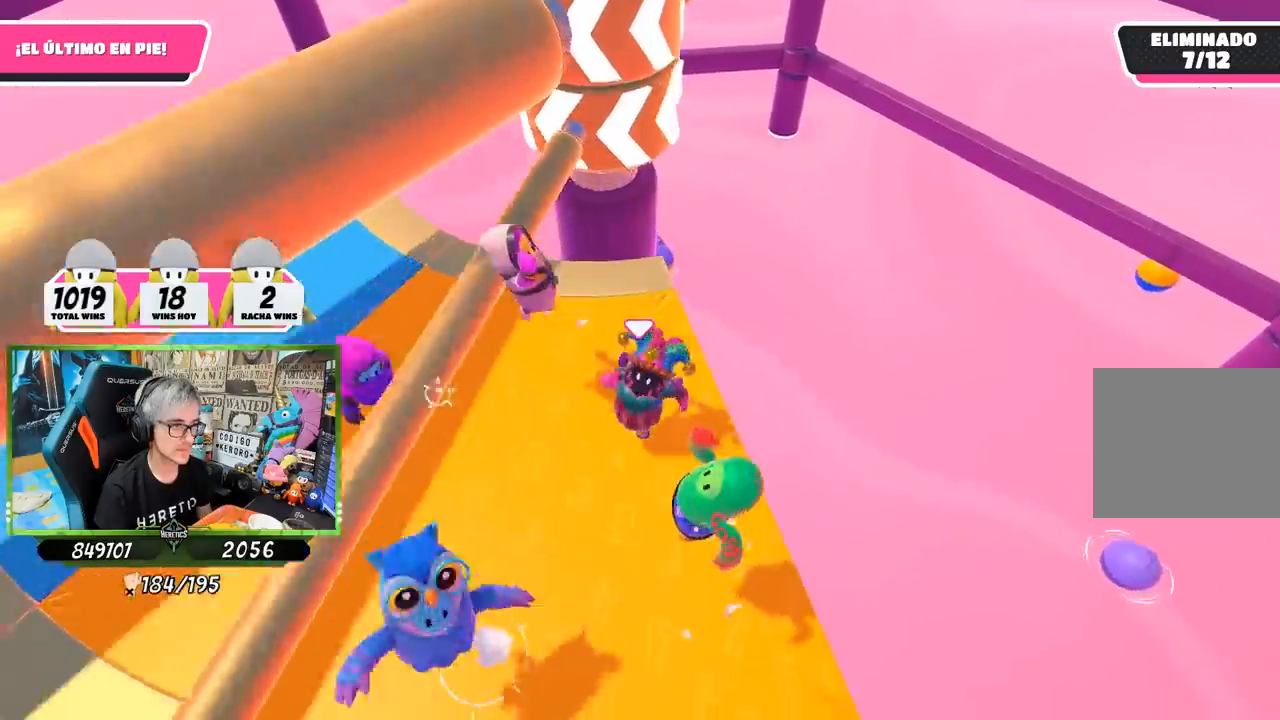
{"buttons": [], "left_stick": "right", "right_stick": "center", "events": [[133, "left_stick", "right"], [300, "left_stick", "left"], [400, "left_stick", "center"], [467, "left_stick", "right"]]}
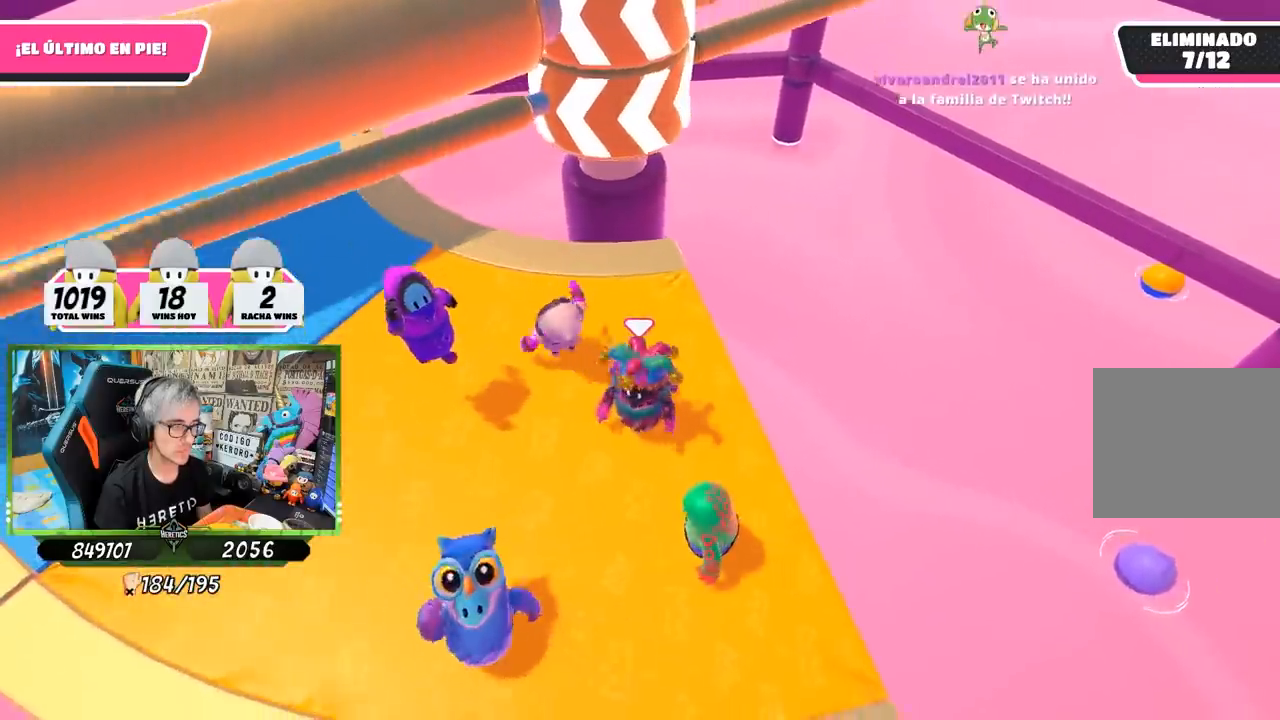
{"buttons": [], "left_stick": "left", "right_stick": "center", "events": [[100, "left_stick", "left"], [250, "left_stick", "center"], [300, "left_stick", "right"], [433, "left_stick", "left"]]}
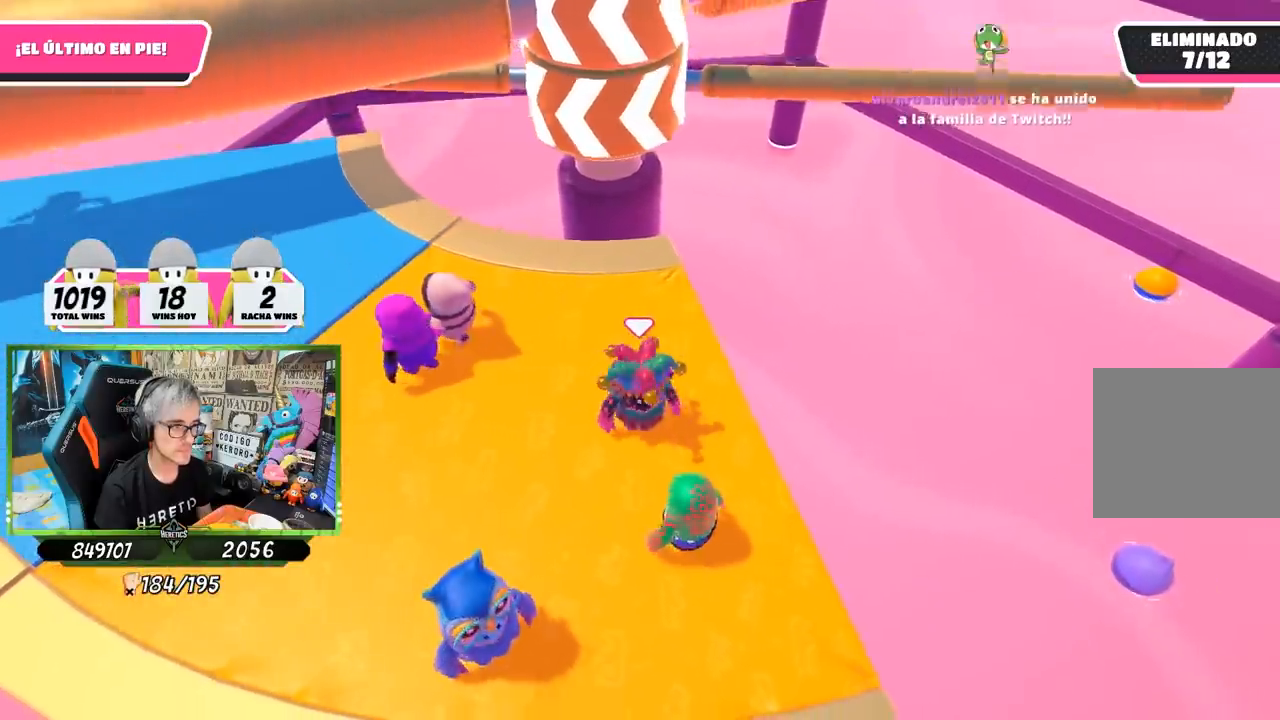
{"buttons": [], "left_stick": "center", "right_stick": "center", "events": [[33, "left_stick", "center"], [233, "left_stick", "up"], [333, "left_stick", "center"]]}
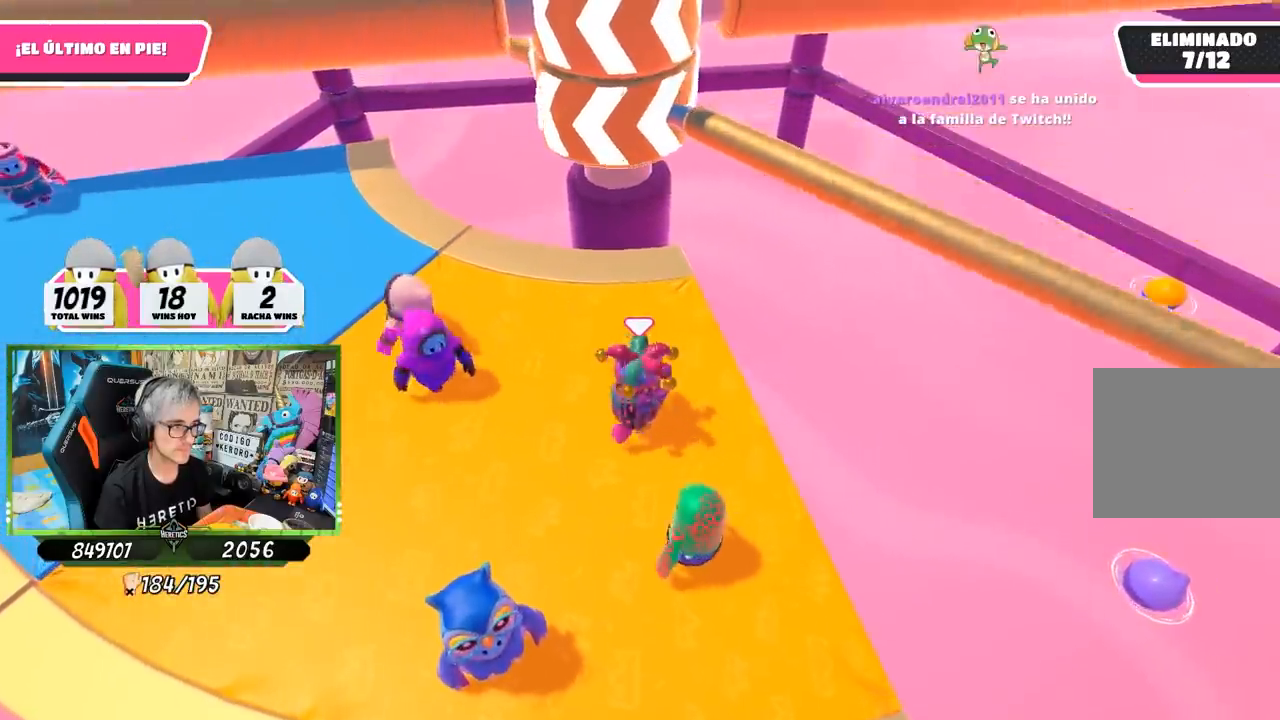
{"buttons": [], "left_stick": "center", "right_stick": "center", "events": [[167, "CROSS", "down"], [333, "left_stick", "left"], [367, "CROSS", "up"], [433, "left_stick", "center"]]}
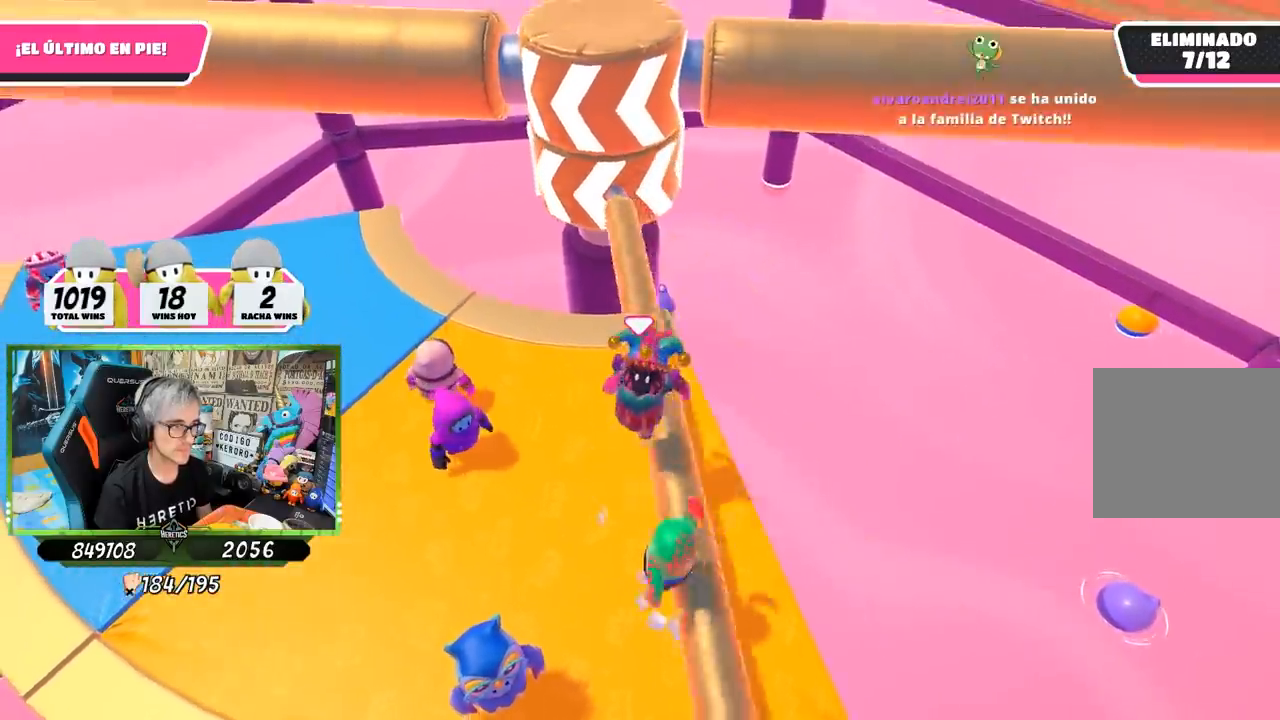
{"buttons": [], "left_stick": "right", "right_stick": "center", "events": [[483, "left_stick", "right"]]}
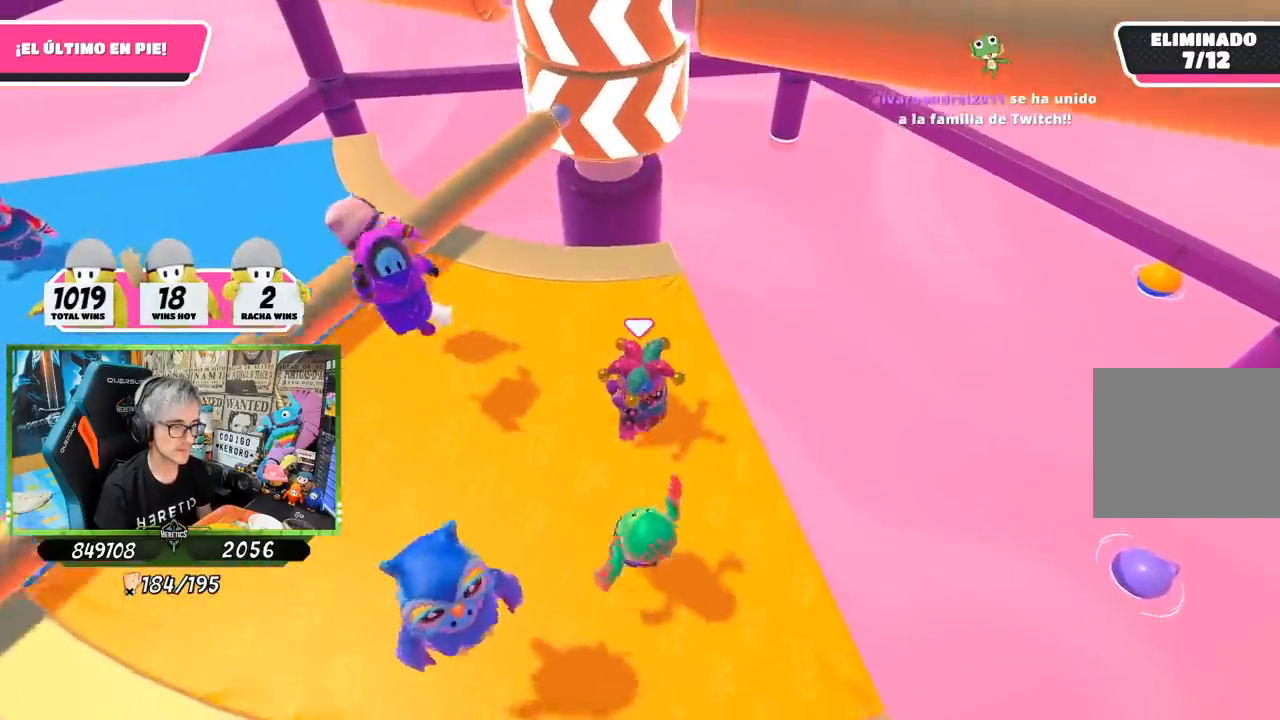
{"buttons": [], "left_stick": "down-left", "right_stick": "center", "events": [[133, "left_stick", "left"], [250, "left_stick", "center"], [300, "left_stick", "right"], [450, "left_stick", "down-left"]]}
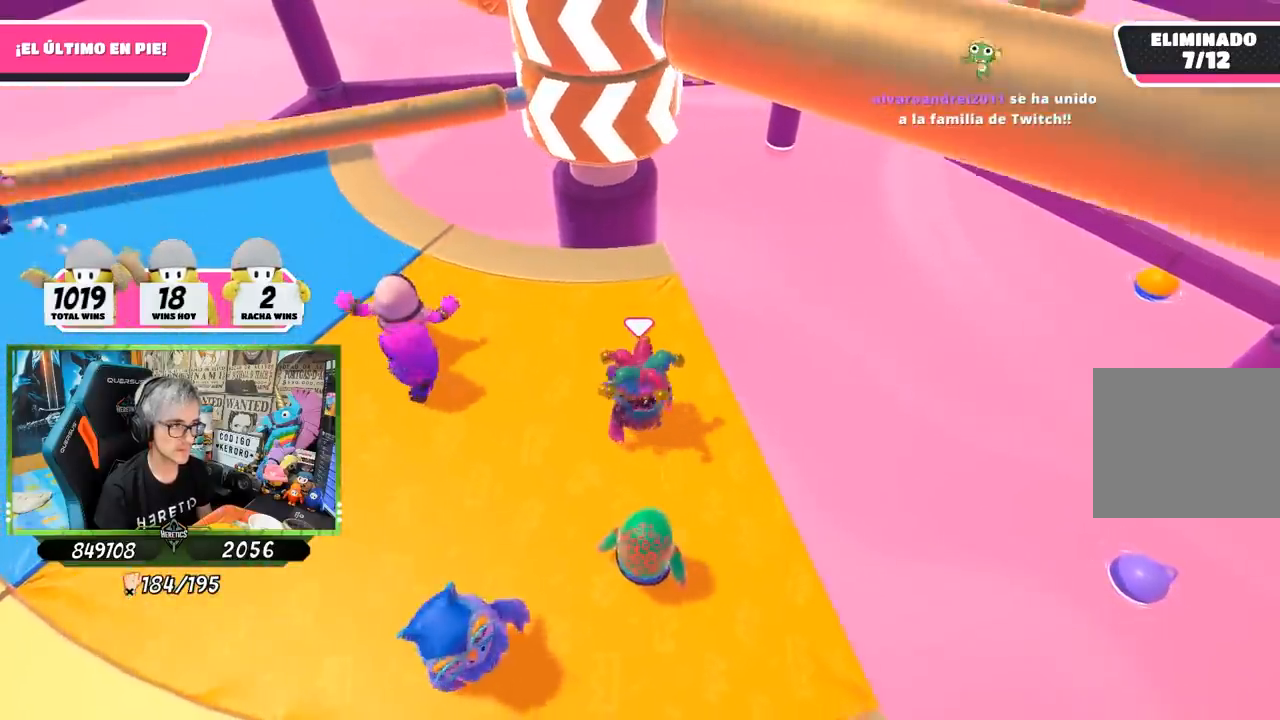
{"buttons": [], "left_stick": "center", "right_stick": "center", "events": [[167, "left_stick", "left"], [500, "left_stick", "center"]]}
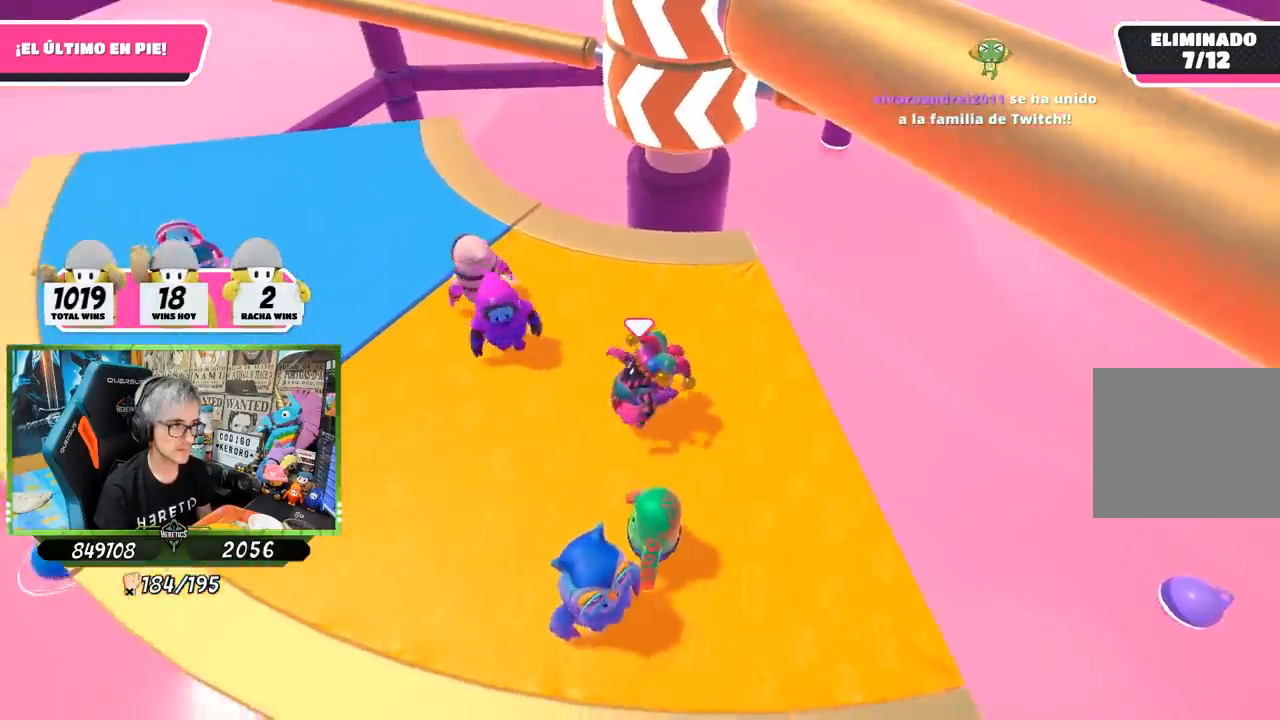
{"buttons": [], "left_stick": "center", "right_stick": "center", "events": [[67, "left_stick", "right"], [133, "left_stick", "center"], [200, "left_stick", "down-left"], [300, "left_stick", "down-right"], [433, "left_stick", "center"]]}
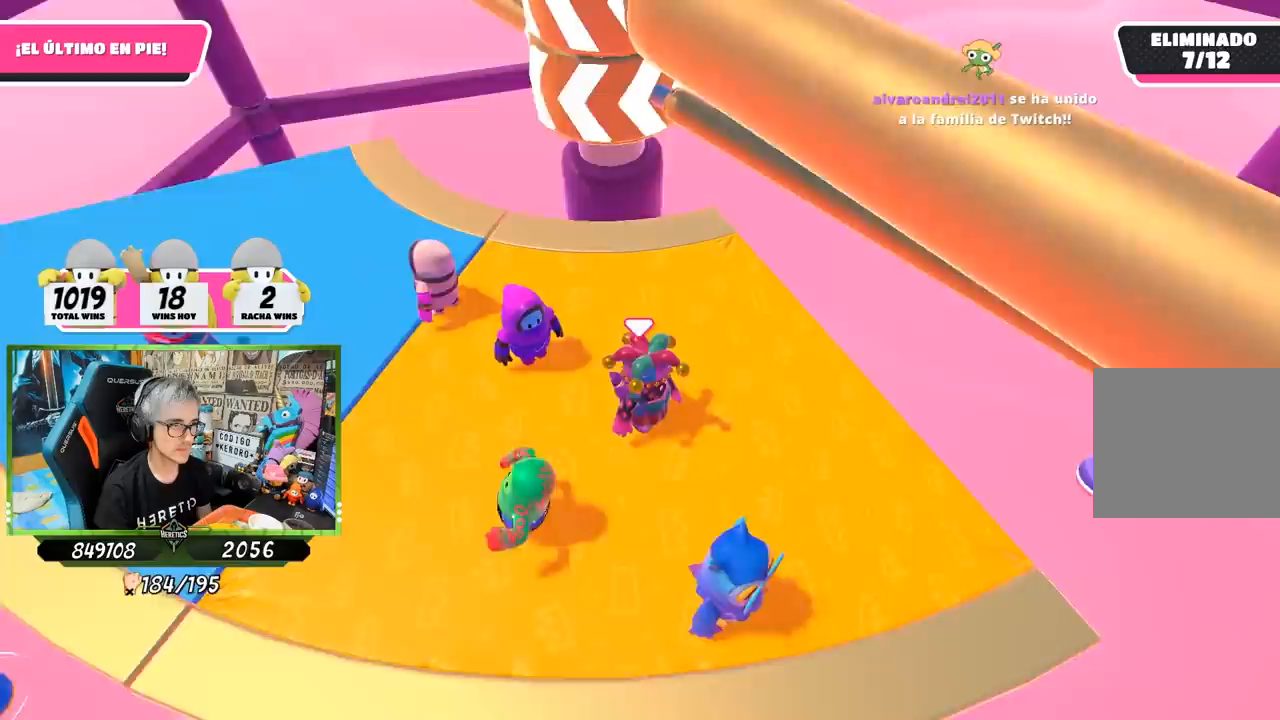
{"buttons": [], "left_stick": "up-right", "right_stick": "center", "events": [[67, "left_stick", "up-right"], [100, "CROSS", "down"], [233, "CROSS", "up"], [233, "left_stick", "left"], [367, "left_stick", "up-right"]]}
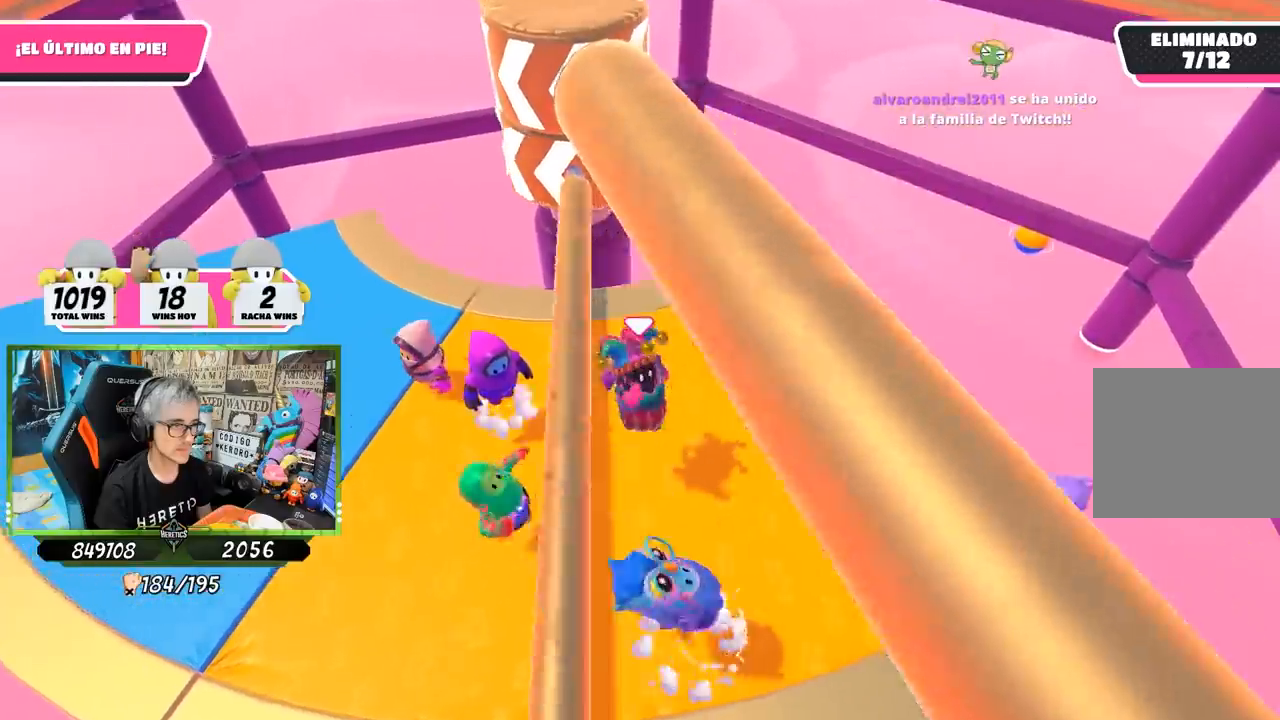
{"buttons": [], "left_stick": "left", "right_stick": "center", "events": [[167, "right_stick", "left"], [433, "left_stick", "center"], [483, "right_stick", "center"], [500, "left_stick", "left"]]}
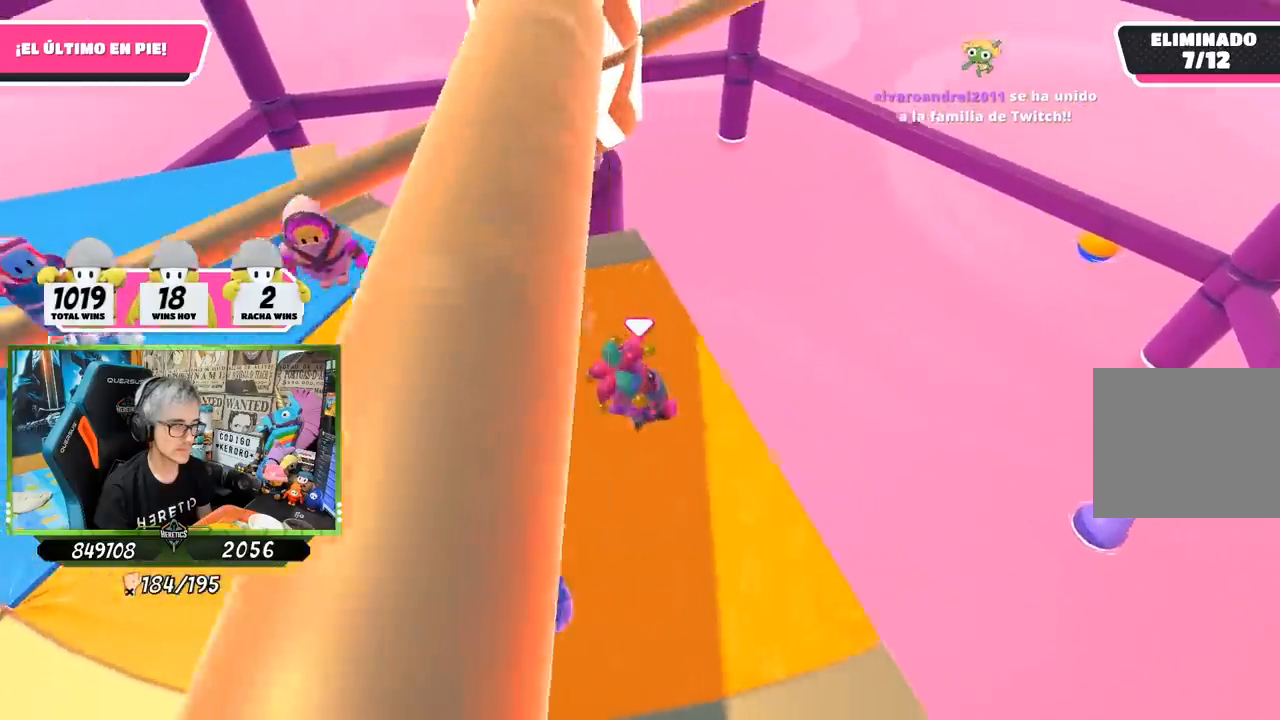
{"buttons": [], "left_stick": "center", "right_stick": "center", "events": [[100, "left_stick", "center"], [267, "left_stick", "left"], [333, "left_stick", "center"], [400, "left_stick", "right"], [500, "left_stick", "center"]]}
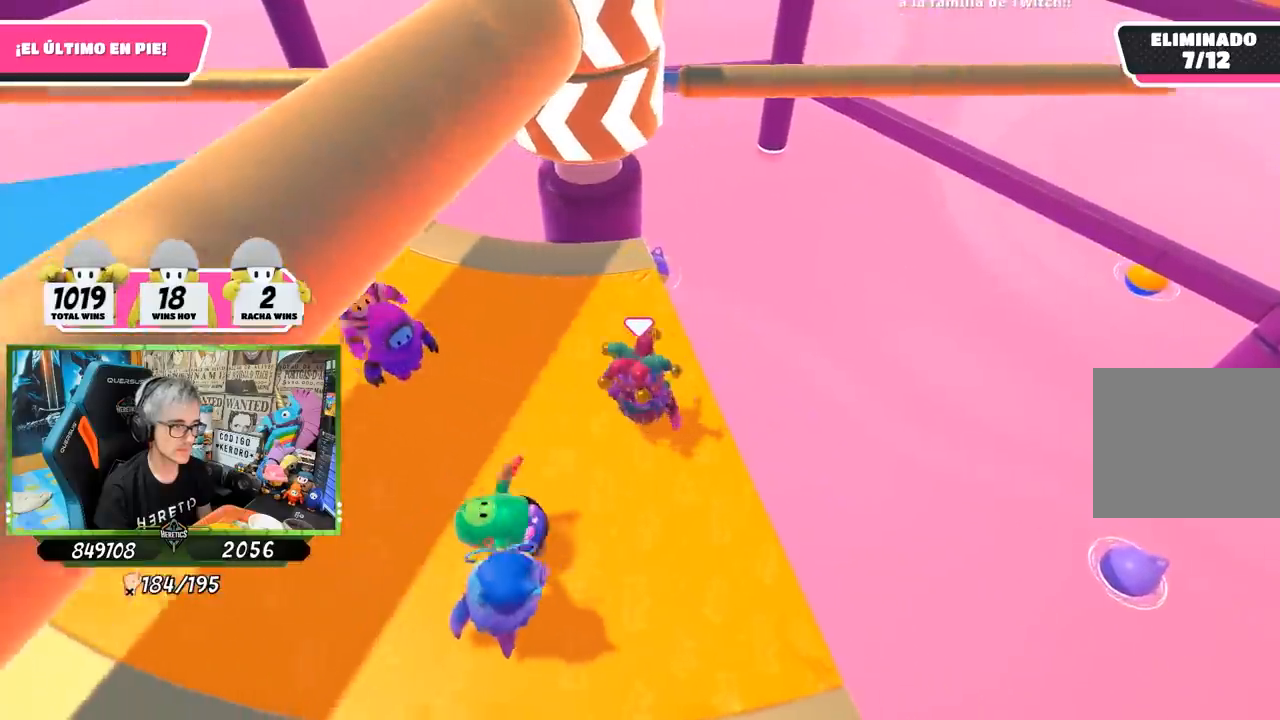
{"buttons": [], "left_stick": "left", "right_stick": "center", "events": [[33, "left_stick", "left"], [167, "left_stick", "center"], [233, "left_stick", "up-right"], [333, "left_stick", "center"], [400, "left_stick", "left"]]}
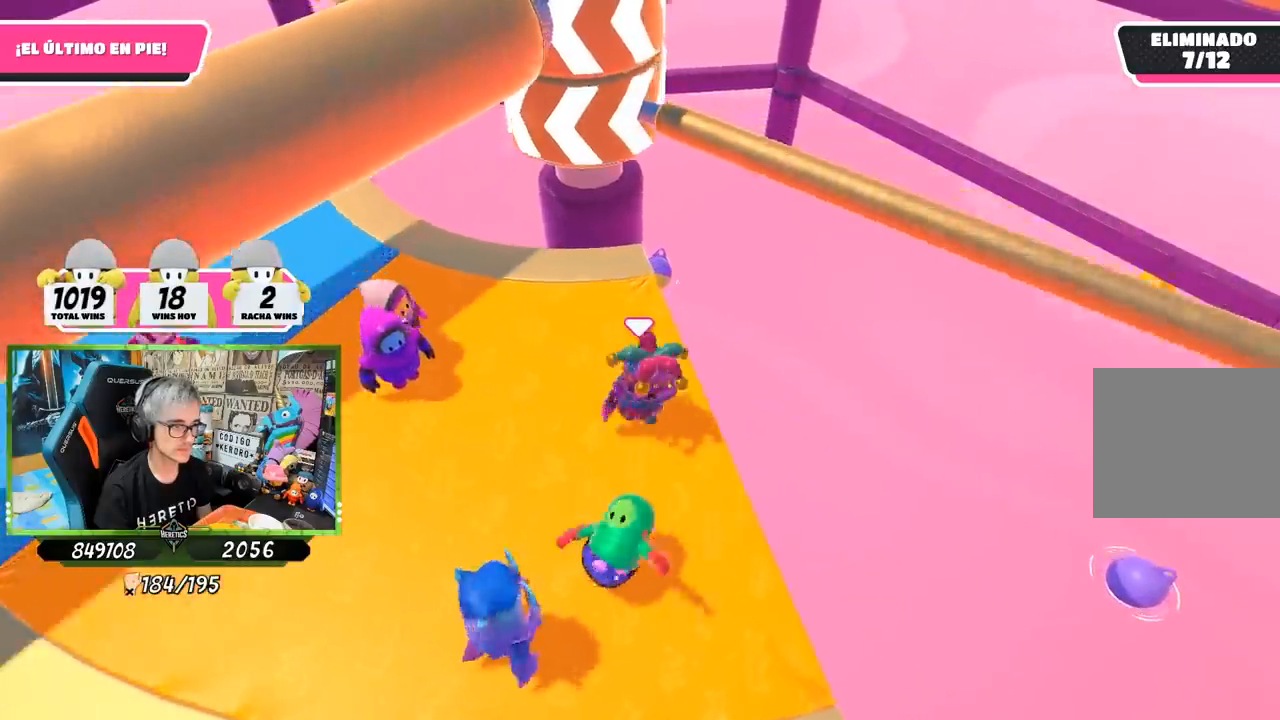
{"buttons": [], "left_stick": "left", "right_stick": "center", "events": [[67, "left_stick", "center"], [167, "left_stick", "right"], [200, "CROSS", "down"], [333, "left_stick", "left"], [400, "CROSS", "up"]]}
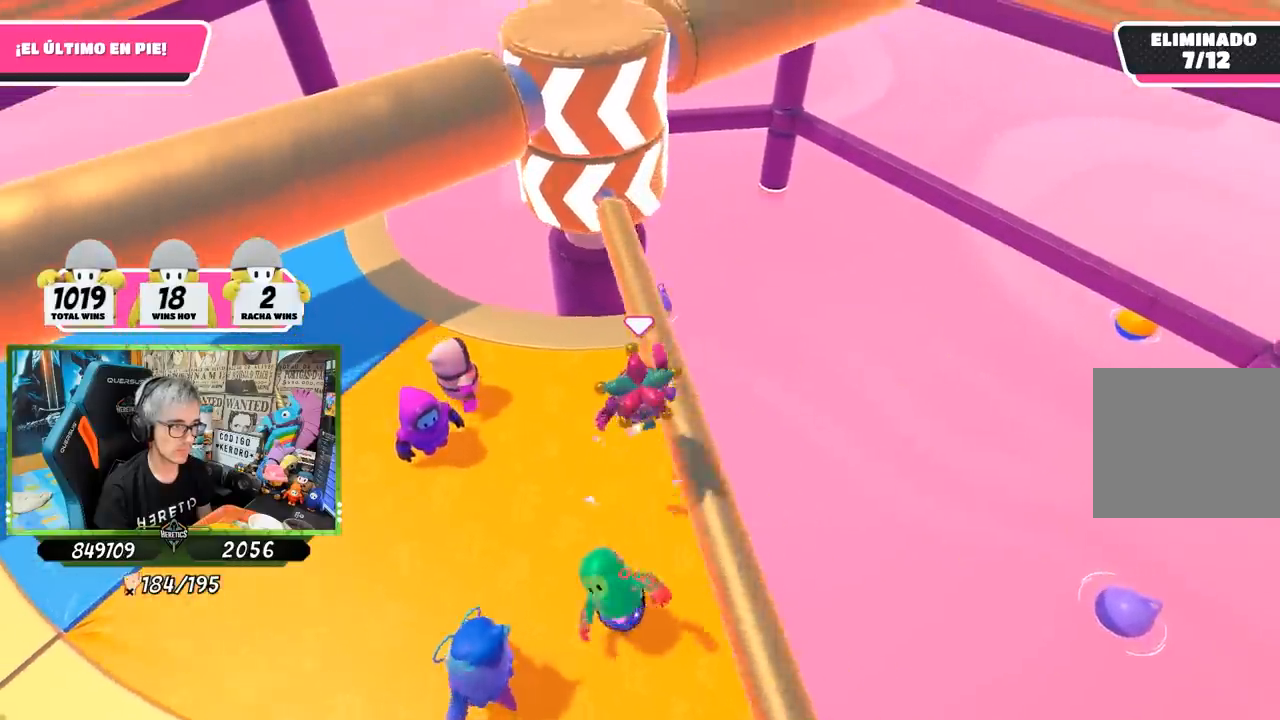
{"buttons": [], "left_stick": "center", "right_stick": "center", "events": [[133, "left_stick", "right"], [300, "left_stick", "left"], [483, "left_stick", "center"]]}